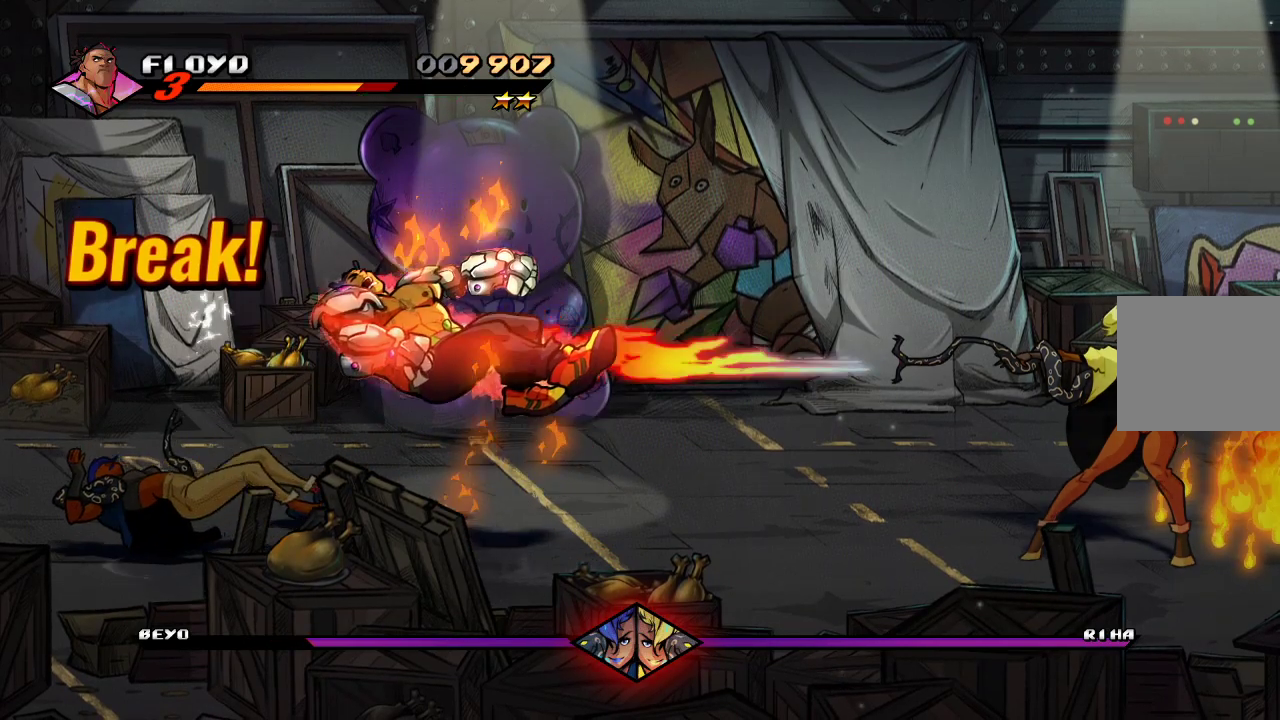
Gameplay with a controller (PlayStation layout); each line is a JSON object with the inputs held at the frame after it. "events" lists button and stick changes between this image and that frame as [ms after this image, input, new state], when the widget could be followed in between.
{"buttons": [], "left_stick": "left", "right_stick": "center", "events": [[200, "left_stick", "left"], [267, "CROSS", "down"], [367, "CROSS", "up"]]}
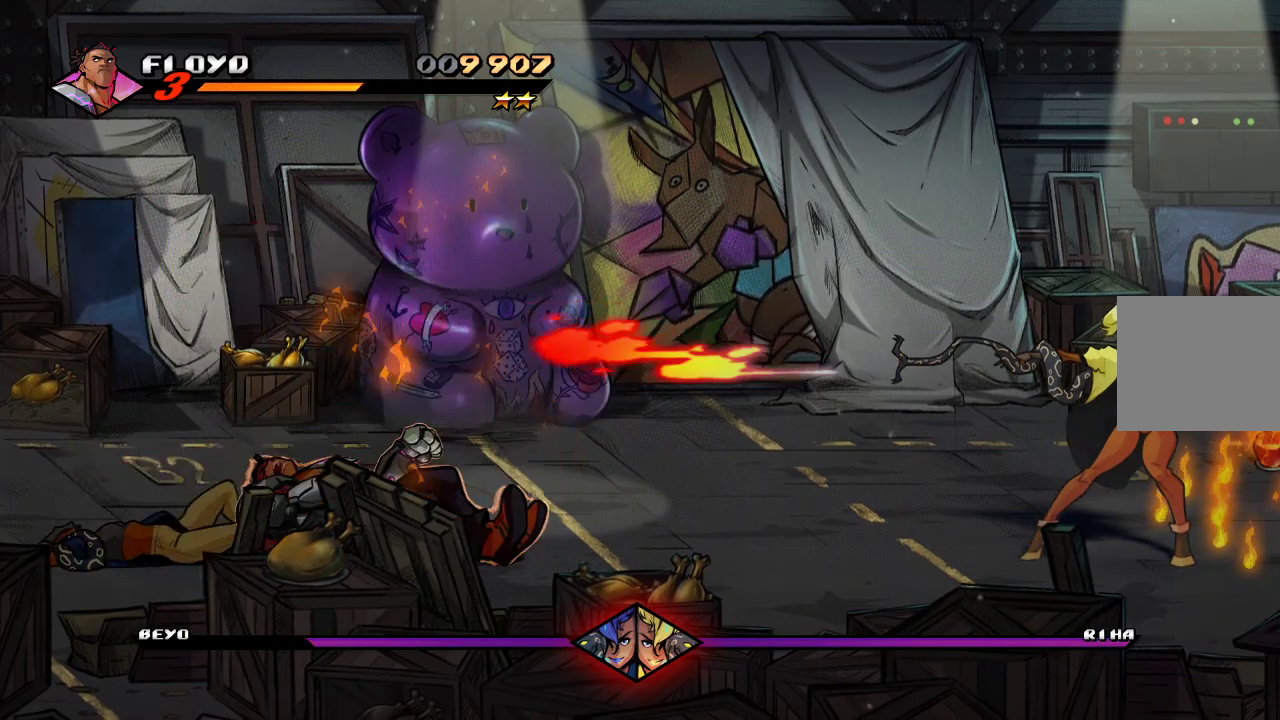
{"buttons": [], "left_stick": "left", "right_stick": "center", "events": []}
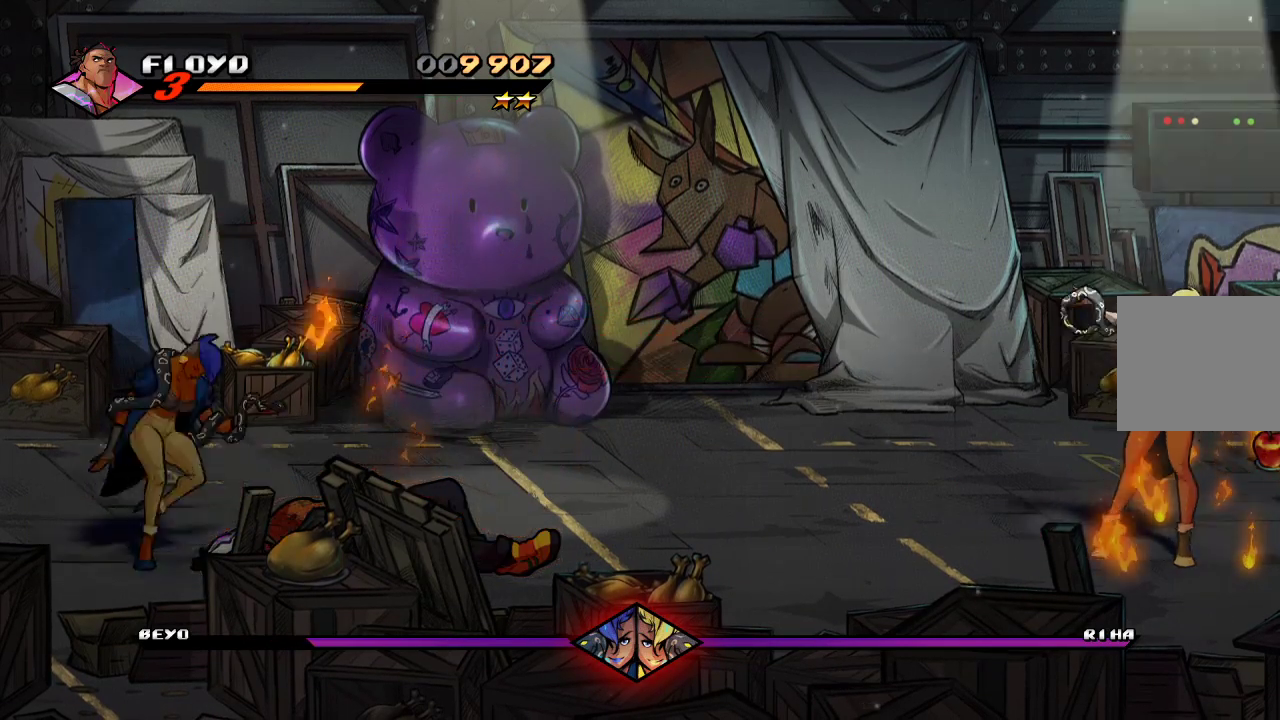
{"buttons": [], "left_stick": "left", "right_stick": "center", "events": []}
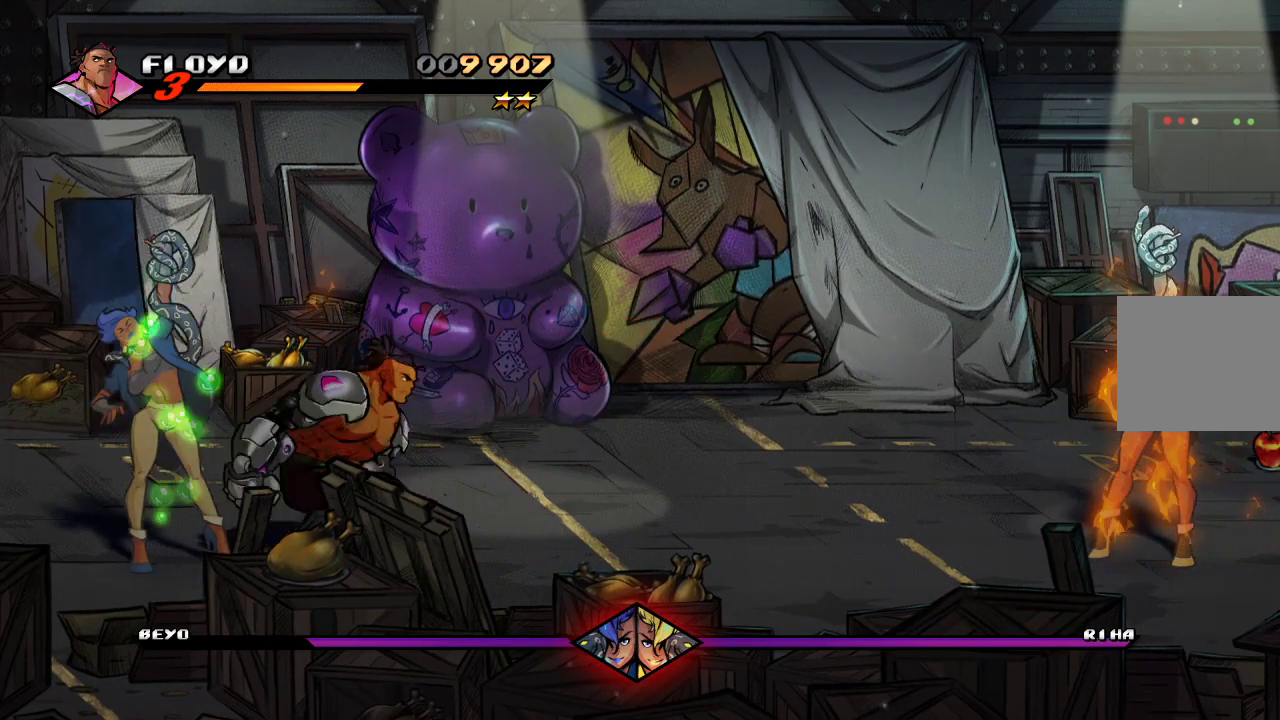
{"buttons": [], "left_stick": "up", "right_stick": "center", "events": [[367, "left_stick", "up"]]}
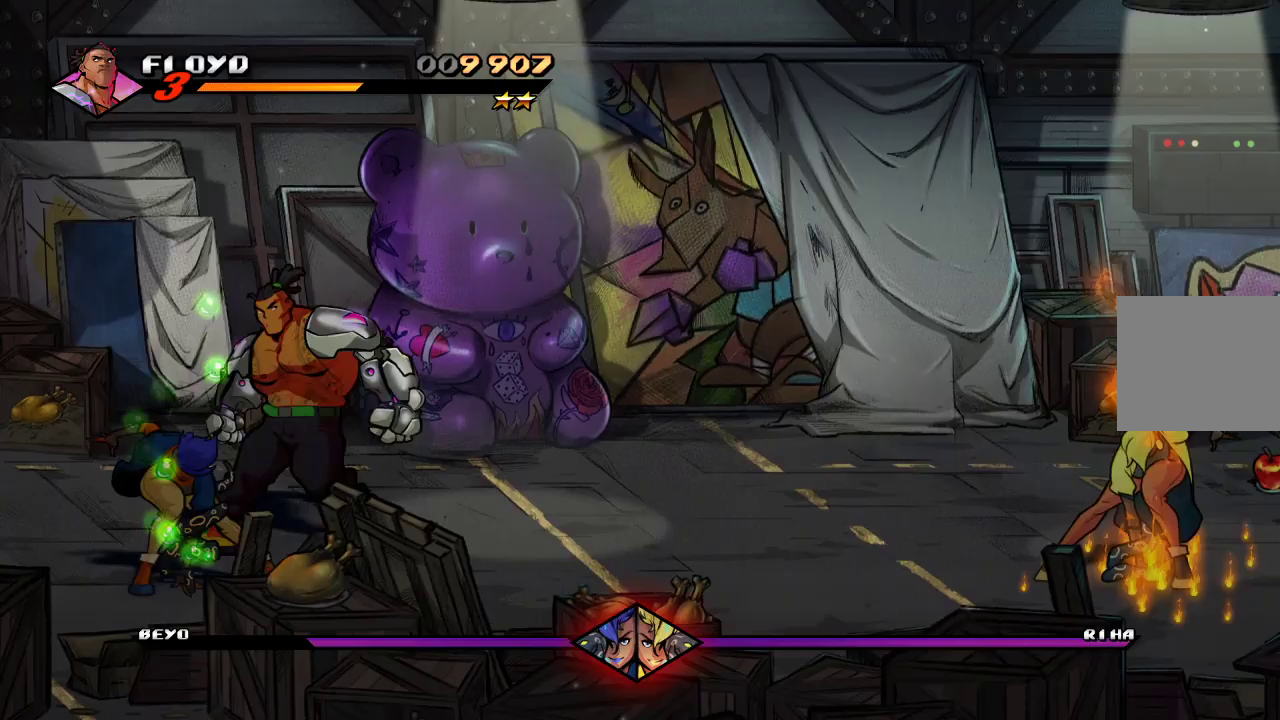
{"buttons": [], "left_stick": "up-right", "right_stick": "center", "events": [[367, "left_stick", "up-right"]]}
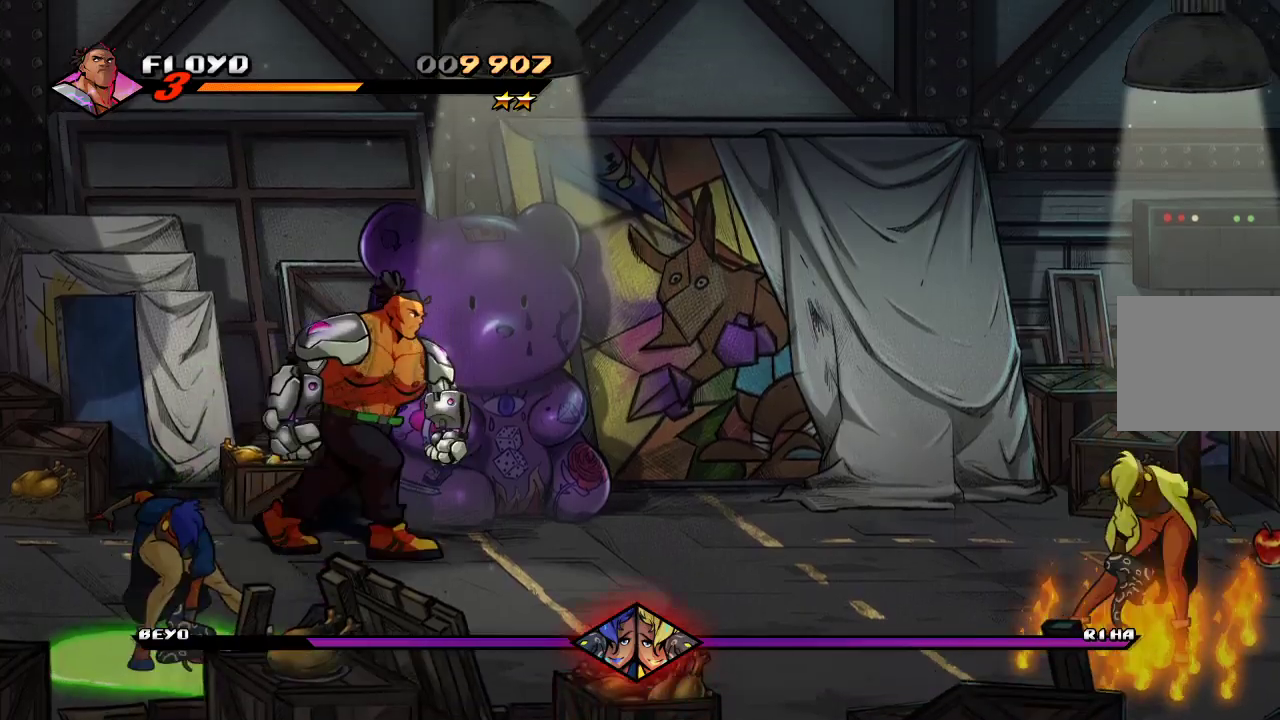
{"buttons": [], "left_stick": "up-left", "right_stick": "center", "events": [[400, "left_stick", "up-left"]]}
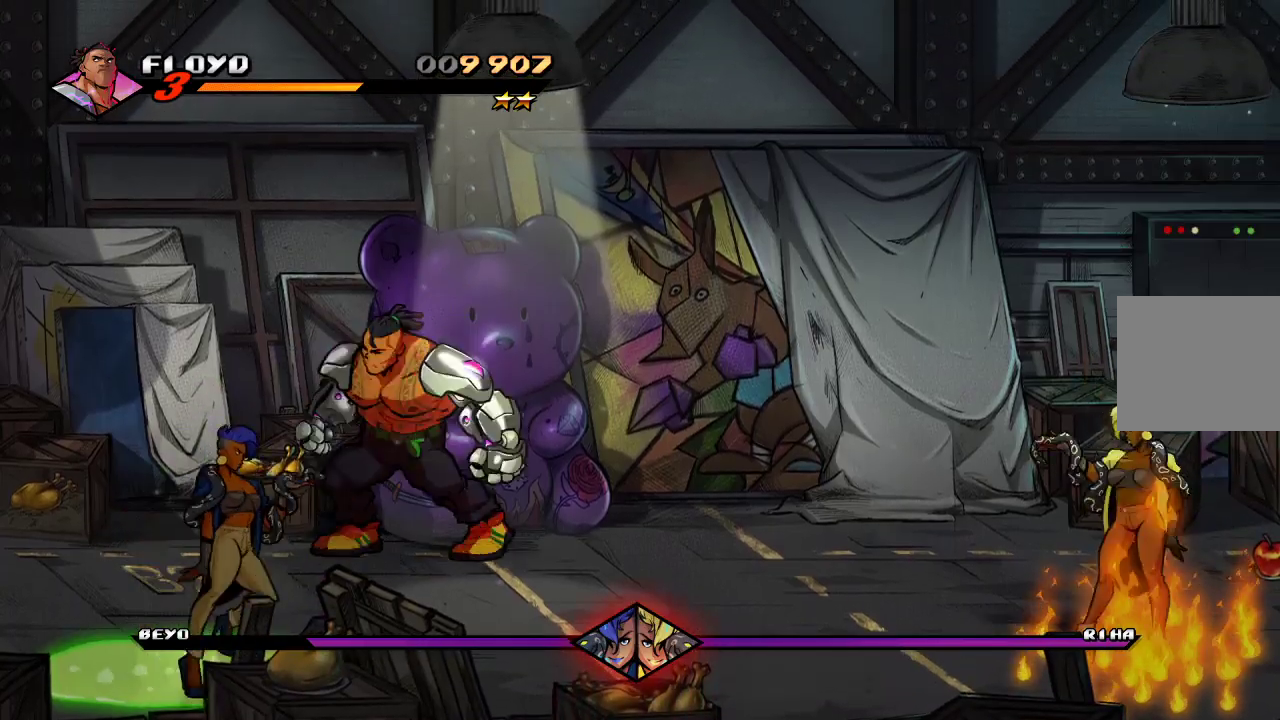
{"buttons": [], "left_stick": "right", "right_stick": "center", "events": [[67, "left_stick", "center"], [133, "left_stick", "down"], [267, "left_stick", "right"]]}
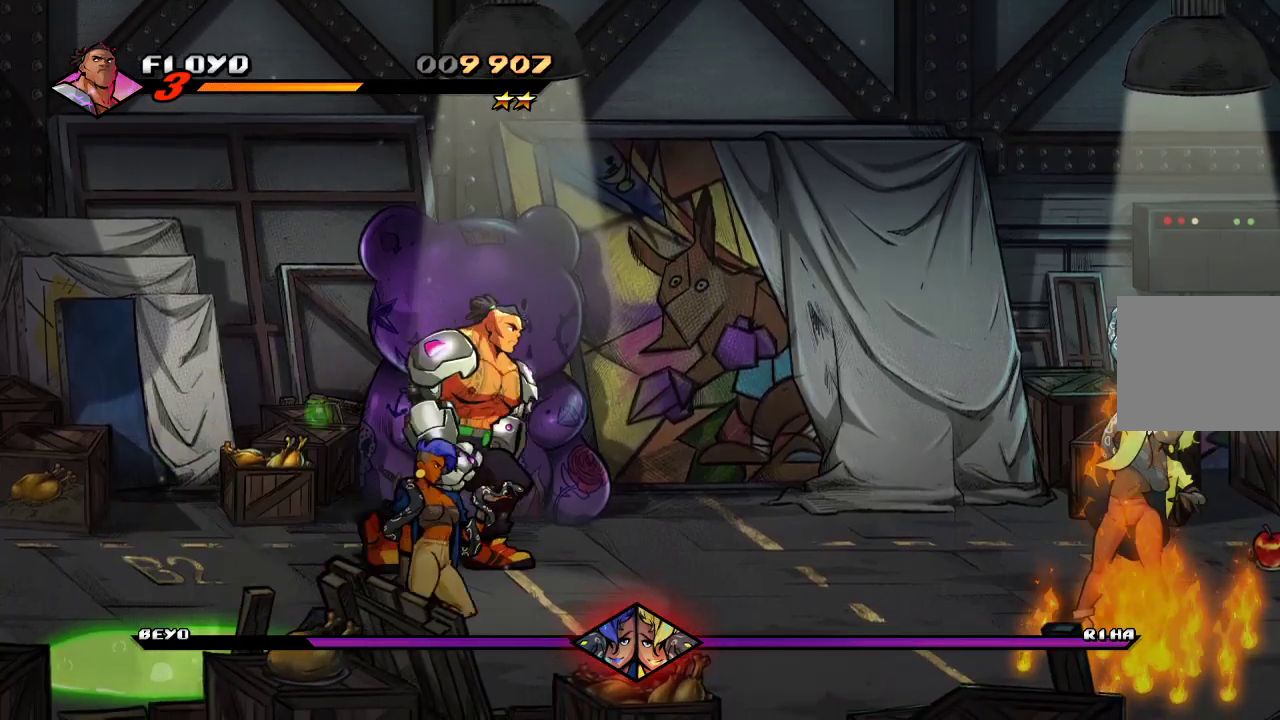
{"buttons": [], "left_stick": "right", "right_stick": "center", "events": []}
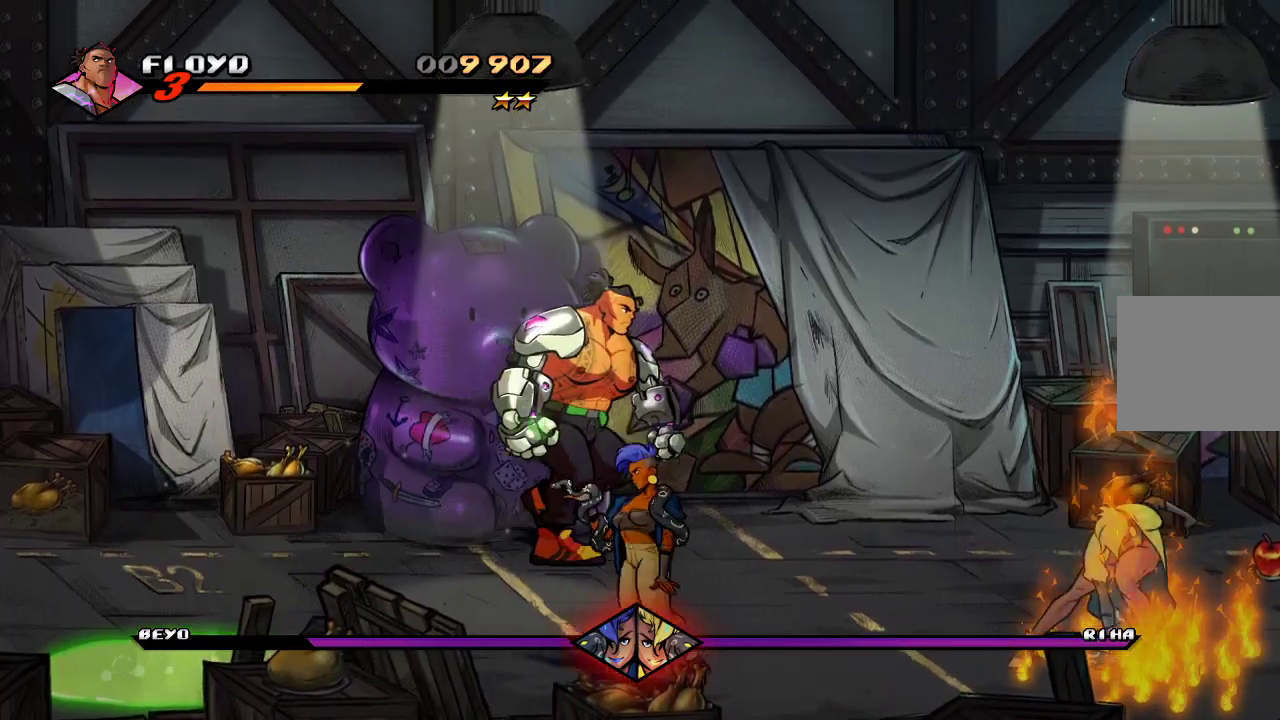
{"buttons": [], "left_stick": "down-right", "right_stick": "center"}
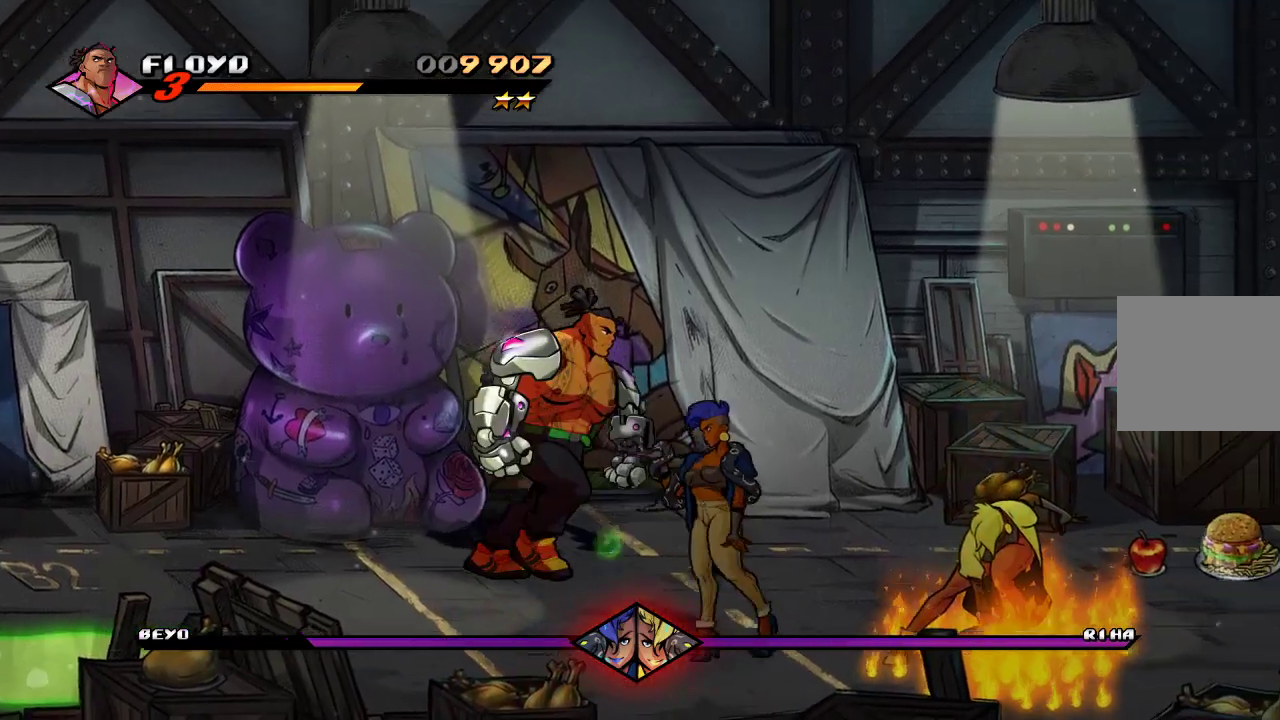
{"buttons": ["SQUARE"], "left_stick": "center", "right_stick": "center", "events": [[233, "SQUARE", "down"], [333, "SQUARE", "up"], [367, "left_stick", "center"], [400, "SQUARE", "down"], [467, "SQUARE", "up"], [500, "SQUARE", "down"]]}
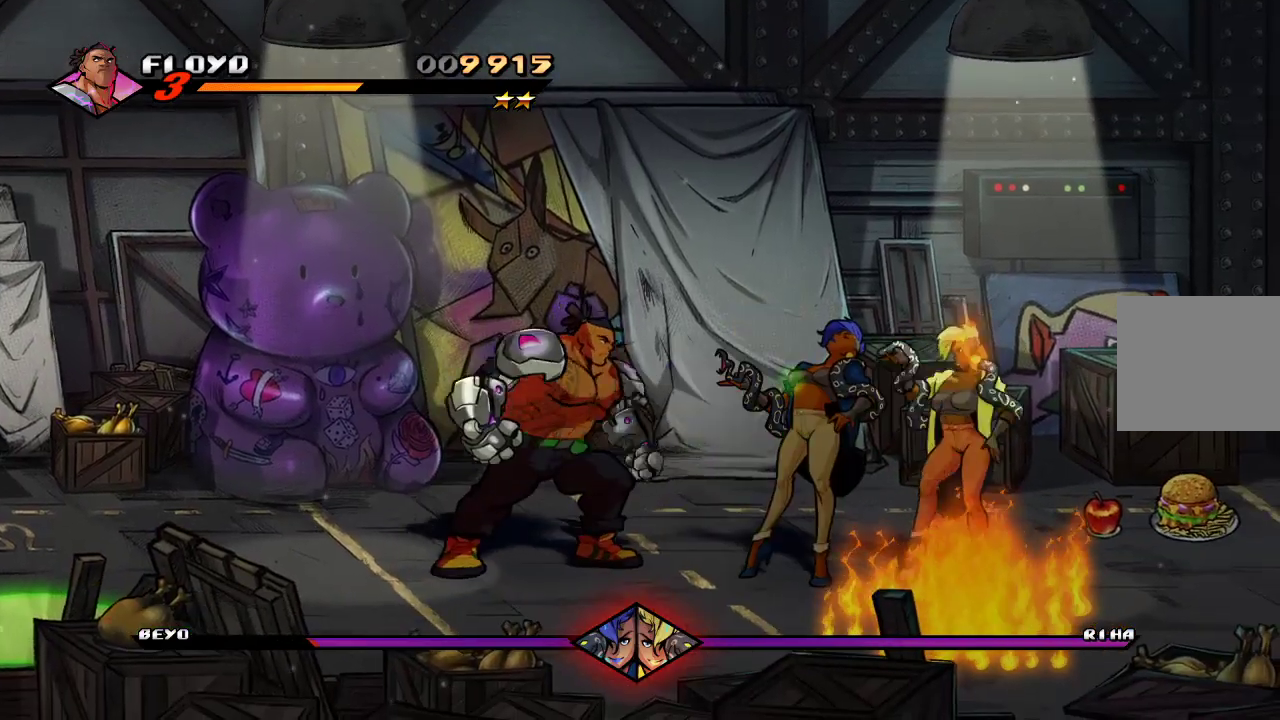
{"buttons": [], "left_stick": "center", "right_stick": "center", "events": [[100, "SQUARE", "up"], [167, "left_stick", "right"], [367, "SQUARE", "down"], [467, "SQUARE", "up"], [500, "left_stick", "center"]]}
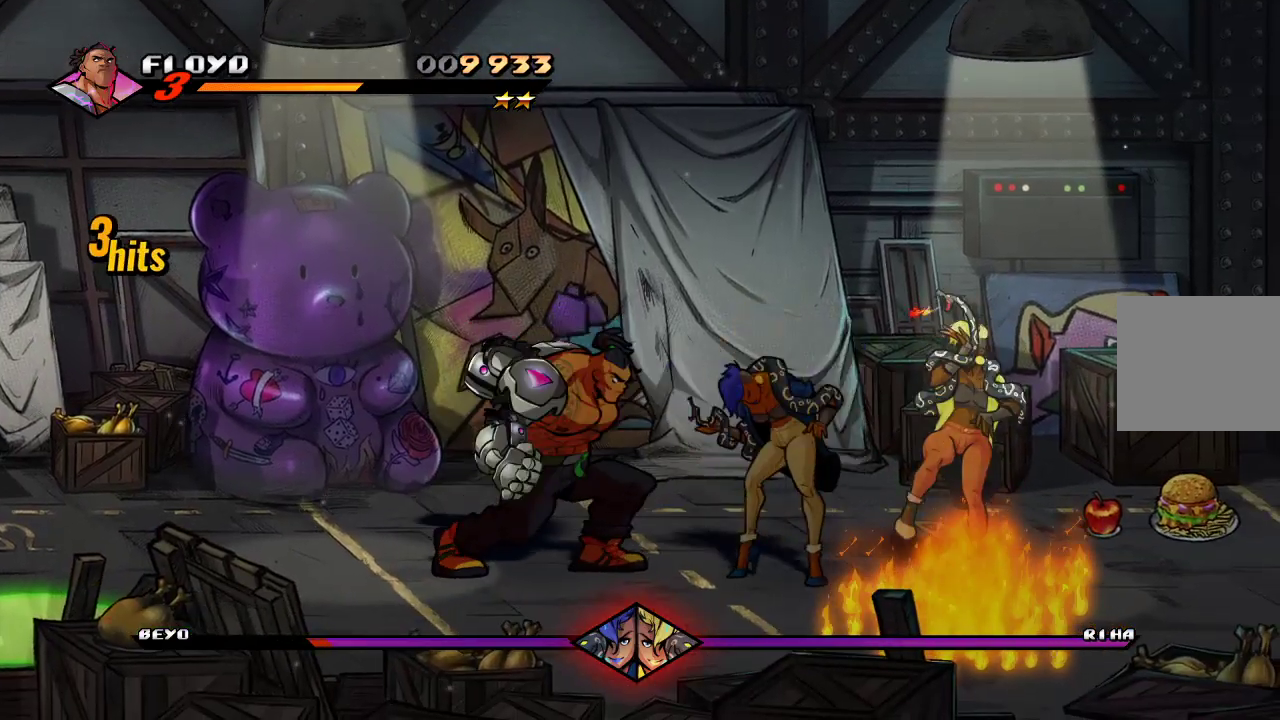
{"buttons": ["TRIANGLE"], "left_stick": "center", "right_stick": "center"}
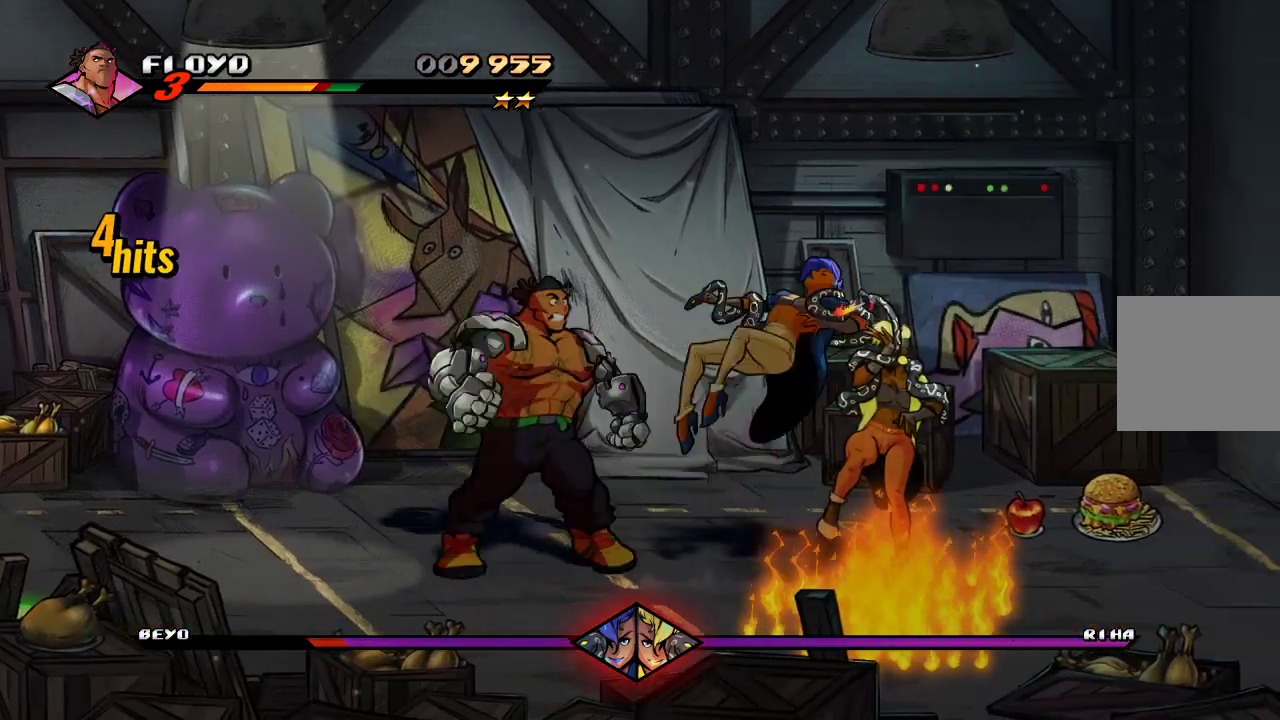
{"buttons": ["TRIANGLE"], "left_stick": "down-right", "right_stick": "center", "events": [[433, "left_stick", "down-right"]]}
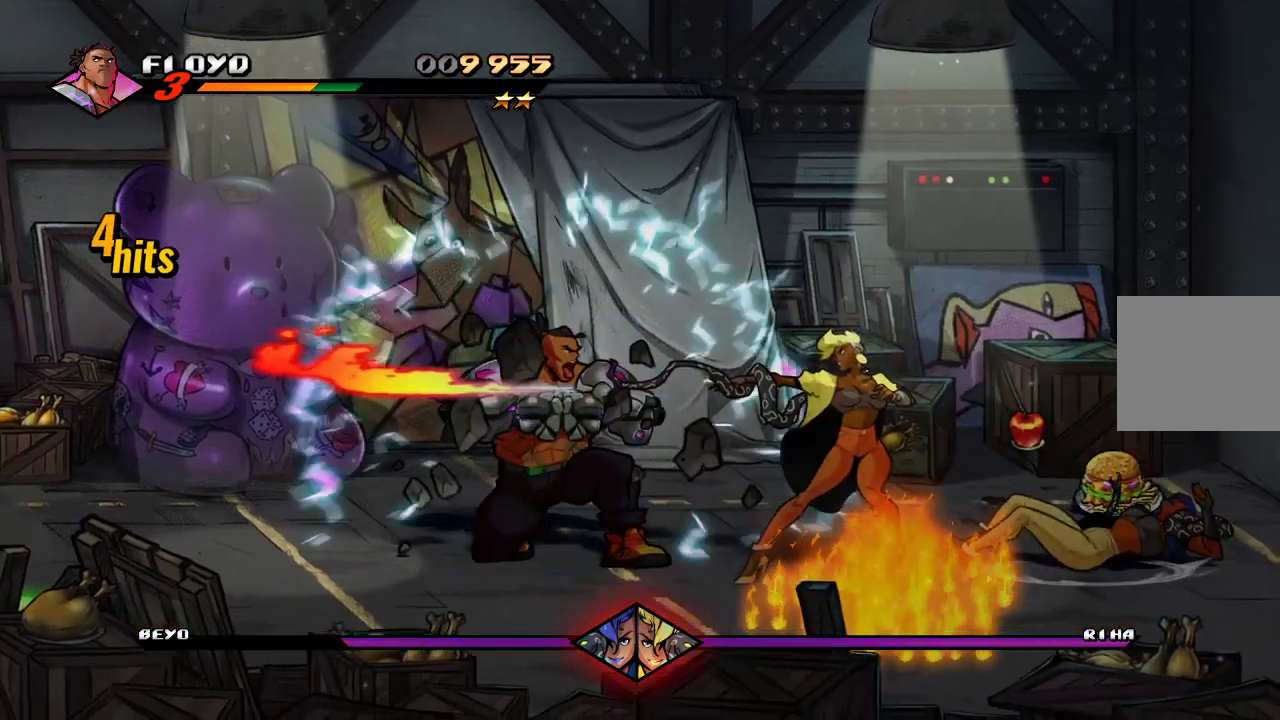
{"buttons": [], "left_stick": "down-right", "right_stick": "center", "events": [[33, "TRIANGLE", "up"]]}
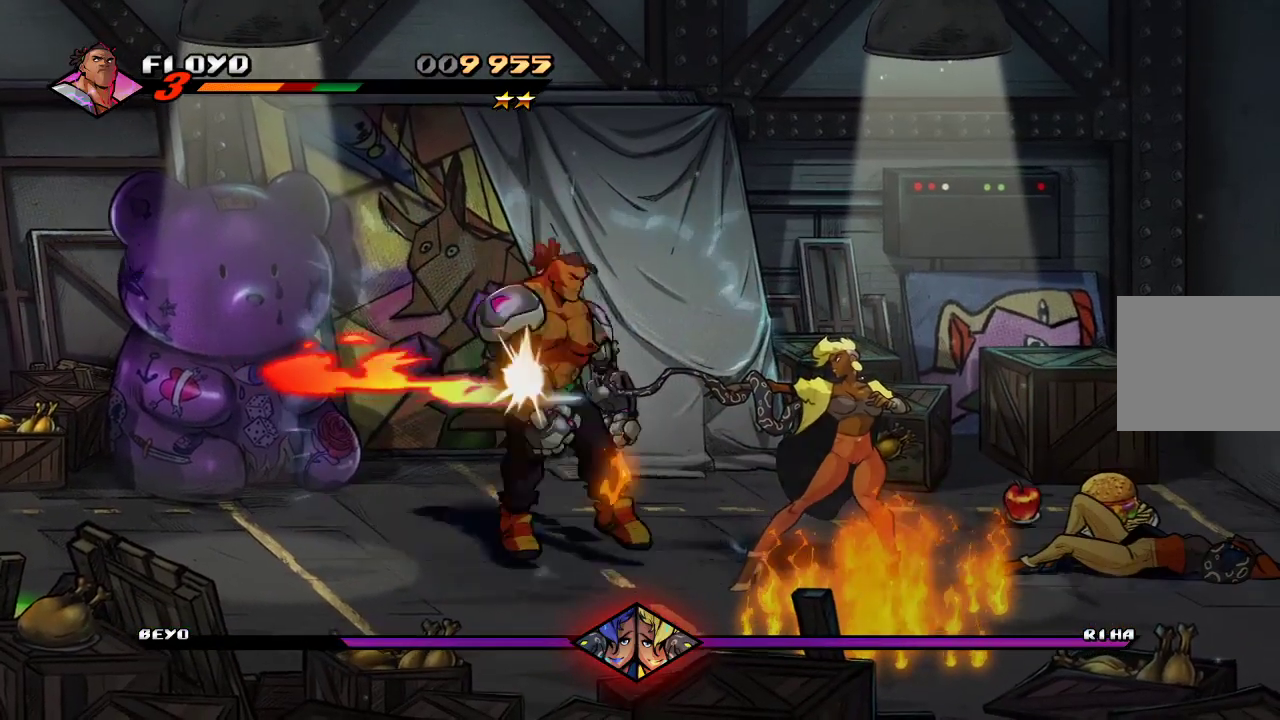
{"buttons": [], "left_stick": "center", "right_stick": "center", "events": [[333, "left_stick", "down"], [467, "left_stick", "center"]]}
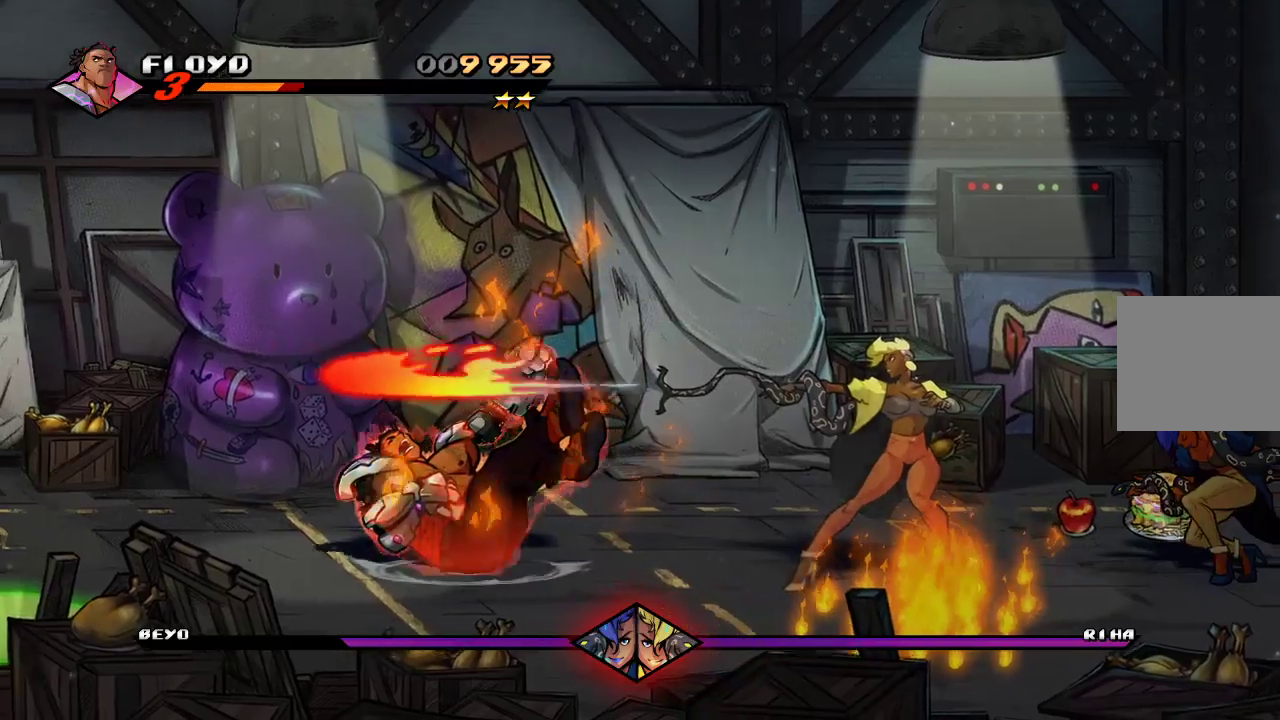
{"buttons": [], "left_stick": "center", "right_stick": "center", "events": [[33, "CROSS", "down"], [100, "CROSS", "up"], [167, "CROSS", "down"], [300, "CROSS", "up"]]}
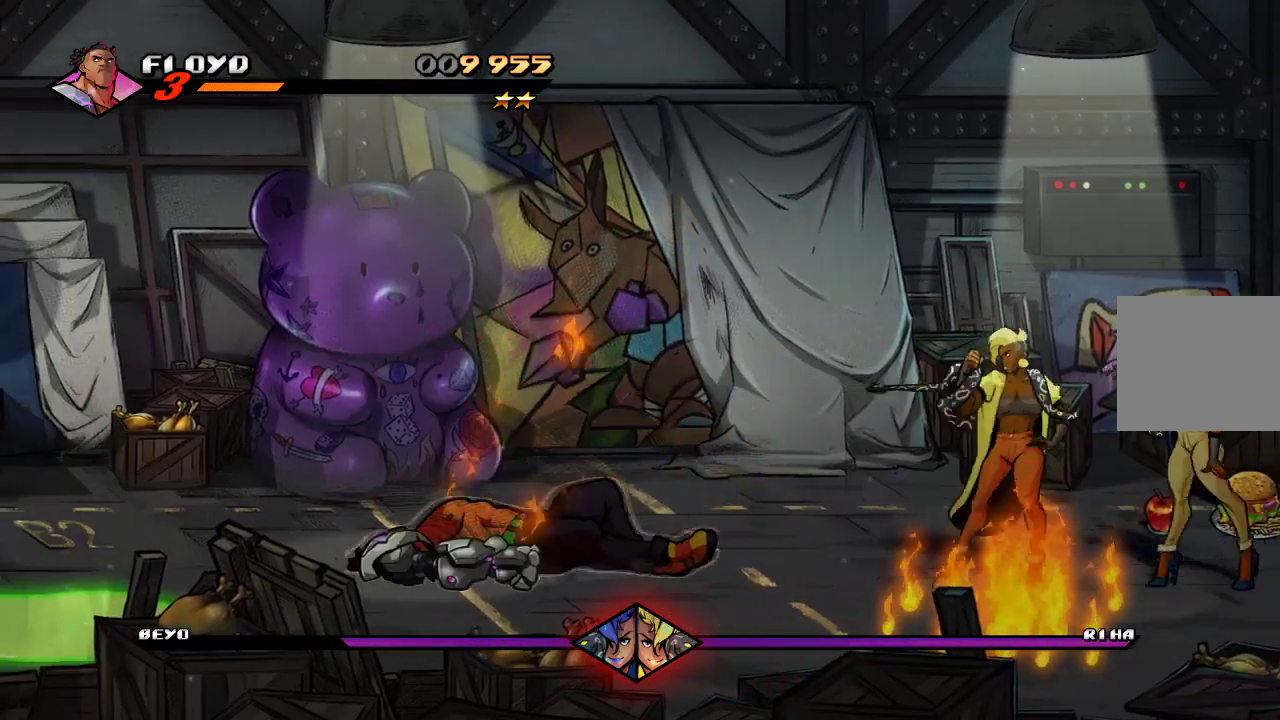
{"buttons": [], "left_stick": "down-right", "right_stick": "center", "events": [[167, "left_stick", "down-right"]]}
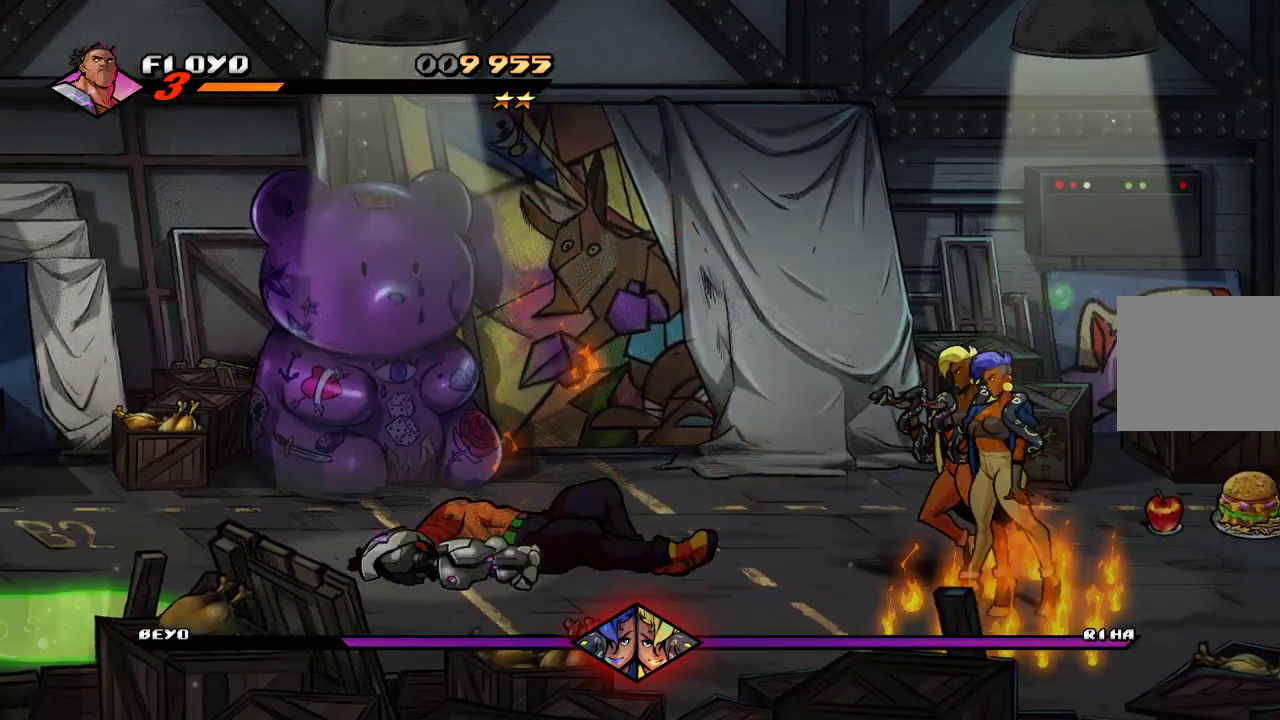
{"buttons": [], "left_stick": "down-right", "right_stick": "center", "events": []}
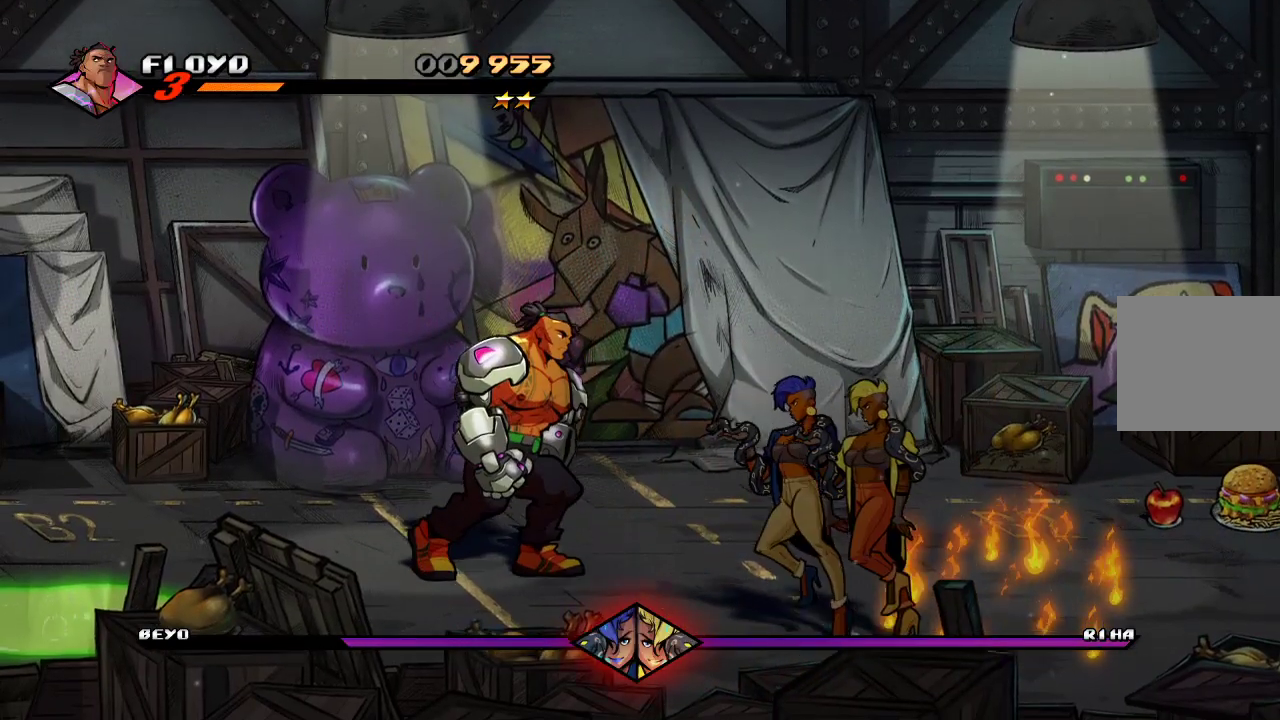
{"buttons": [], "left_stick": "down-right", "right_stick": "center", "events": []}
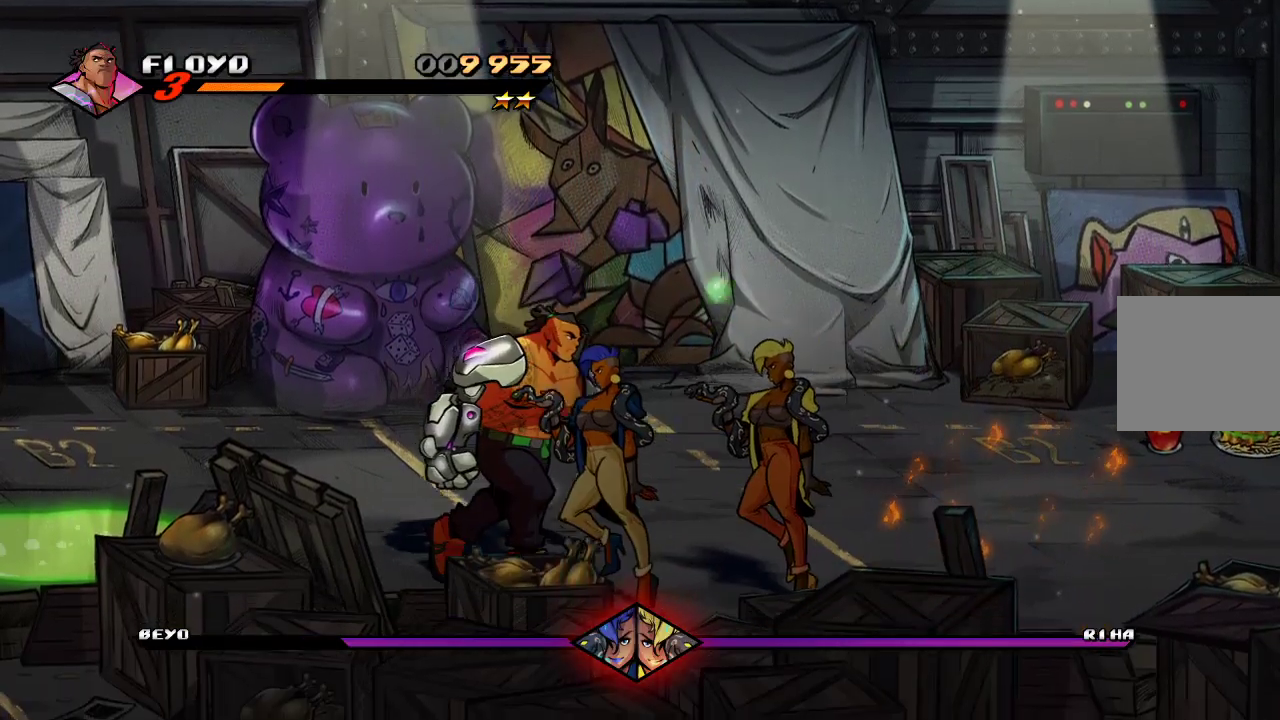
{"buttons": [], "left_stick": "right", "right_stick": "center", "events": [[67, "SQUARE", "down"], [133, "SQUARE", "up"], [233, "SQUARE", "down"], [300, "SQUARE", "up"], [333, "left_stick", "right"], [367, "SQUARE", "down"], [433, "SQUARE", "up"]]}
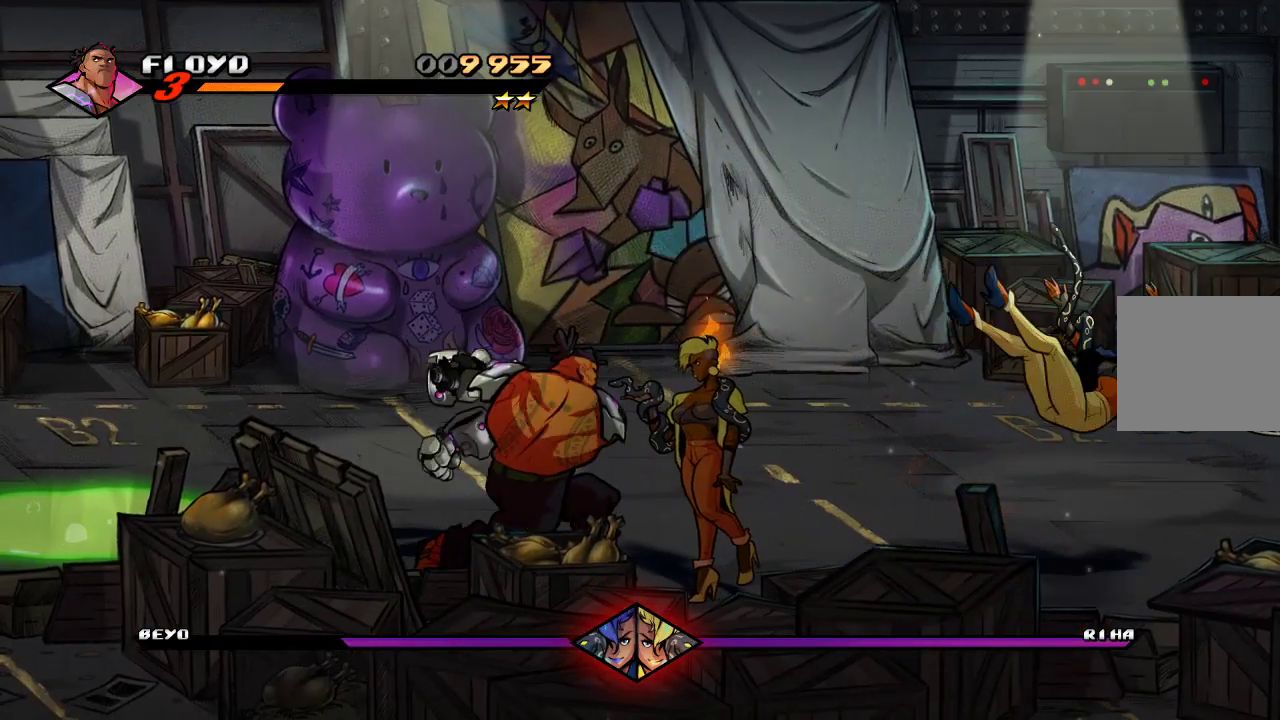
{"buttons": ["SQUARE"], "left_stick": "center", "right_stick": "center", "events": [[67, "SQUARE", "down"], [167, "SQUARE", "up"], [233, "SQUARE", "down"], [233, "left_stick", "center"], [300, "SQUARE", "up"], [367, "SQUARE", "down"], [400, "SQUARE", "up"], [467, "SQUARE", "down"]]}
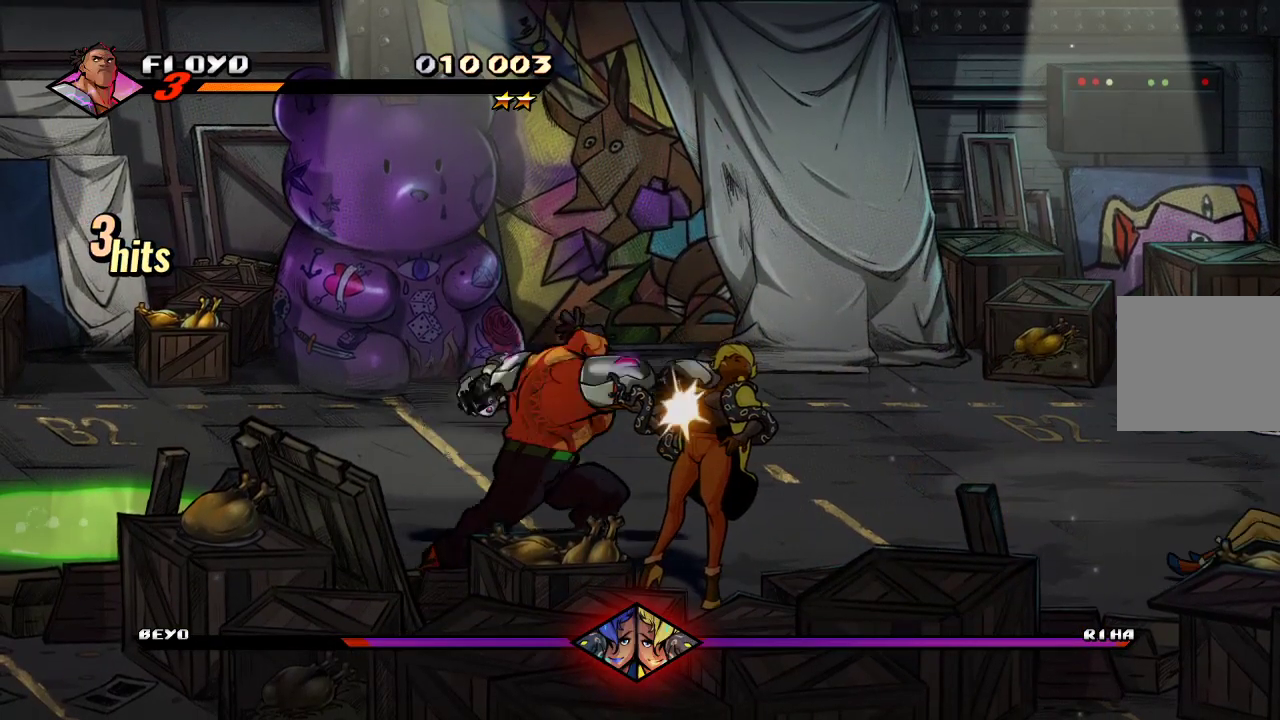
{"buttons": [], "left_stick": "right", "right_stick": "center", "events": [[33, "SQUARE", "up"], [67, "SQUARE", "down"], [167, "SQUARE", "up"], [233, "left_stick", "right"], [400, "SQUARE", "down"], [500, "SQUARE", "up"]]}
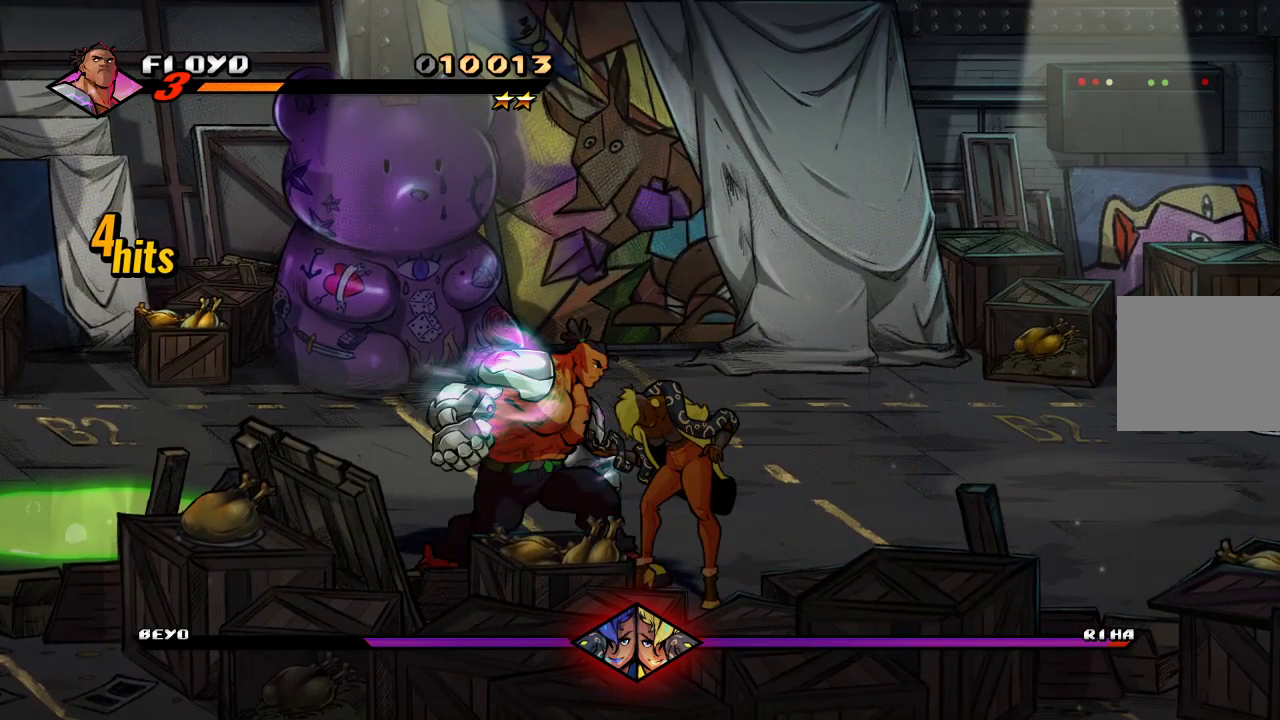
{"buttons": [], "left_stick": "center", "right_stick": "center", "events": [[67, "SQUARE", "down"], [100, "left_stick", "center"], [133, "SQUARE", "up"], [200, "SQUARE", "down"], [267, "SQUARE", "up"], [300, "SQUARE", "down"], [400, "SQUARE", "up"]]}
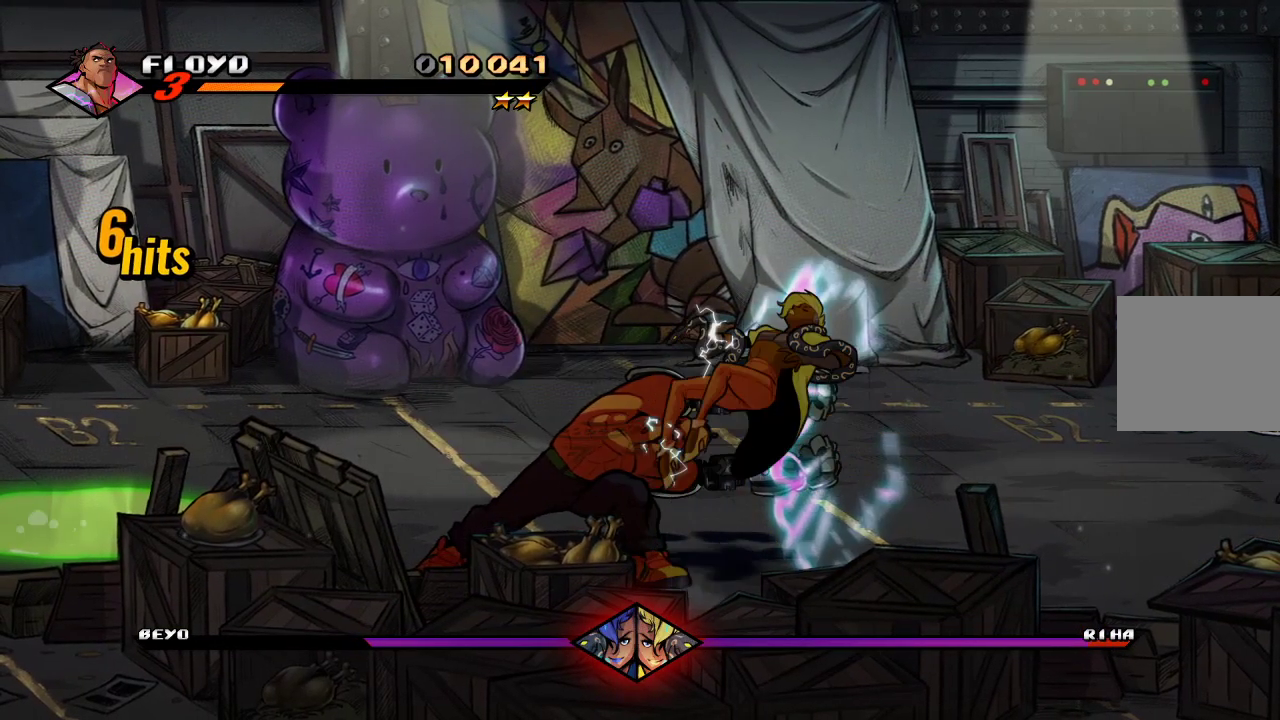
{"buttons": [], "left_stick": "up-right", "right_stick": "center", "events": [[33, "left_stick", "right"], [300, "left_stick", "up-right"]]}
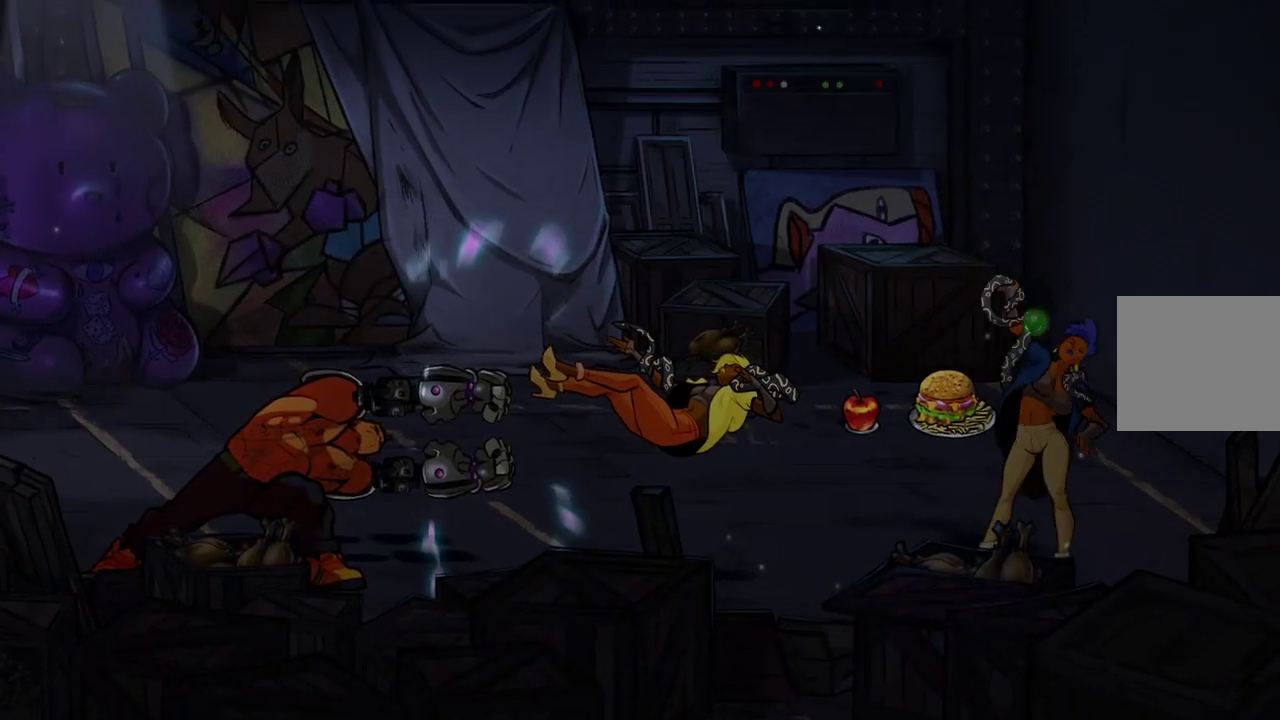
{"buttons": [], "left_stick": "up-right", "right_stick": "center", "events": []}
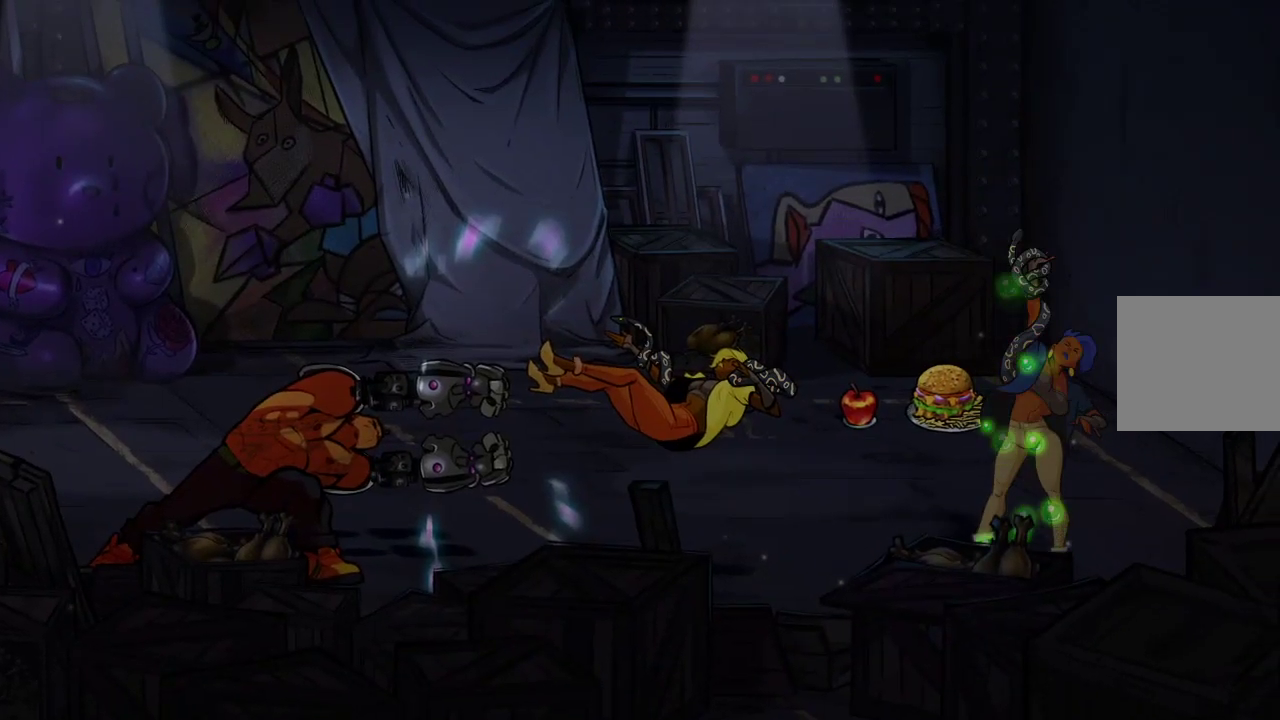
{"buttons": [], "left_stick": "up-right", "right_stick": "center", "events": []}
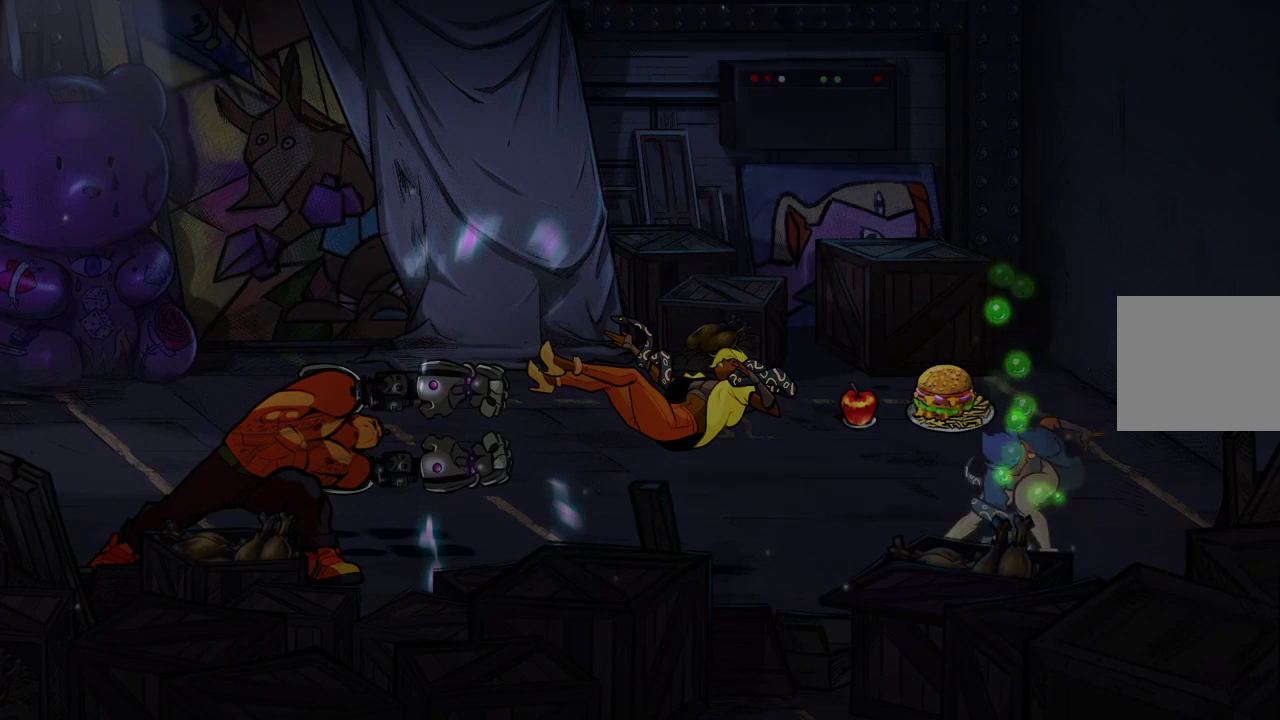
{"buttons": [], "left_stick": "up-right", "right_stick": "center", "events": []}
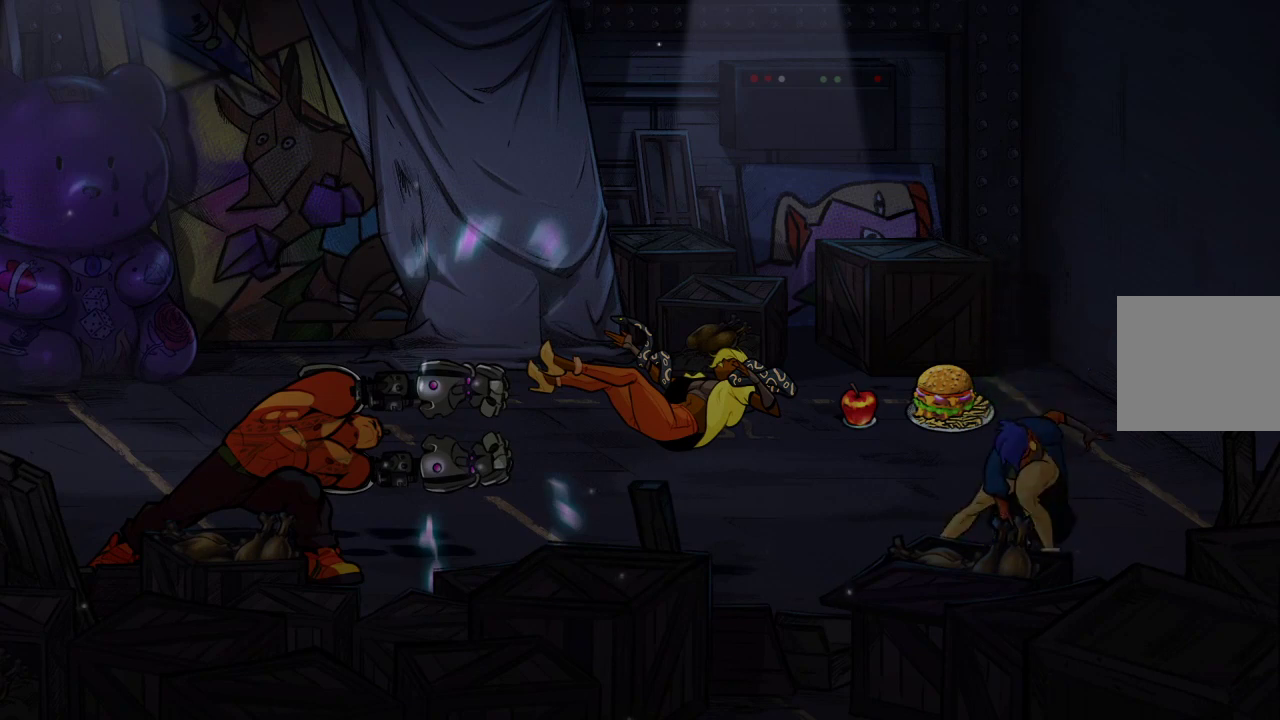
{"buttons": [], "left_stick": "up-right", "right_stick": "center", "events": []}
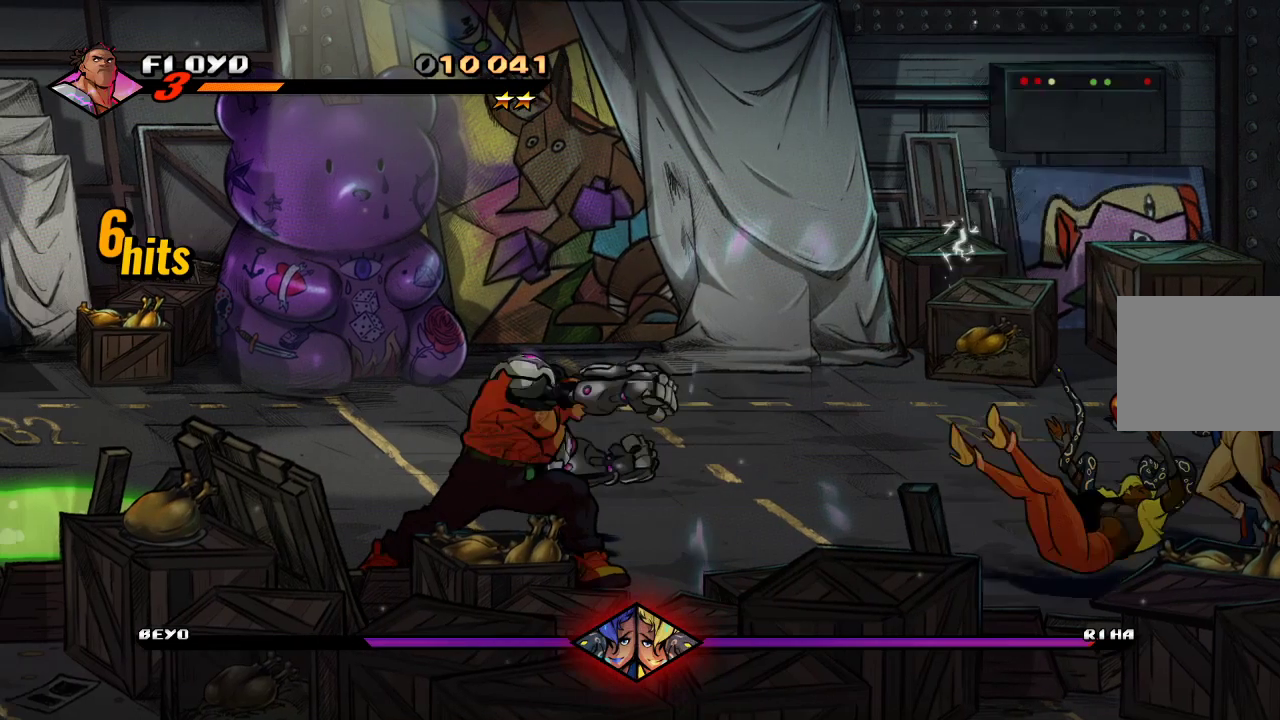
{"buttons": [], "left_stick": "up-right", "right_stick": "center", "events": []}
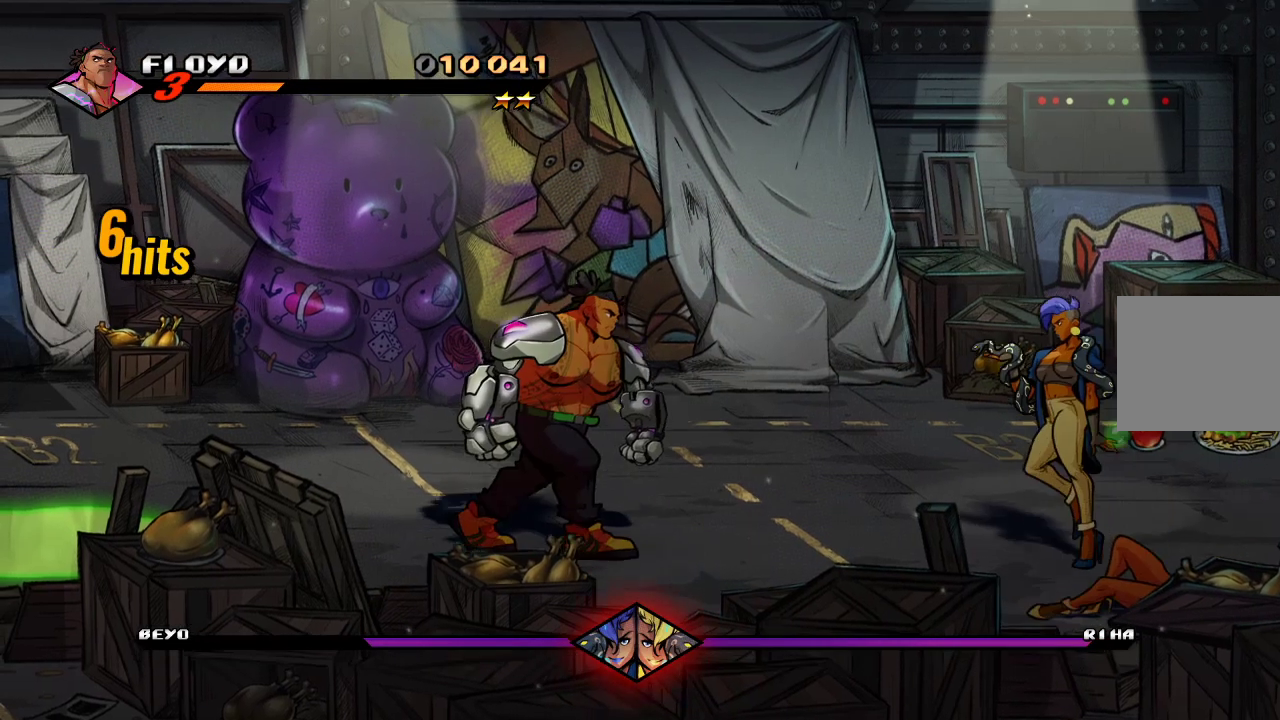
{"buttons": [], "left_stick": "up-right", "right_stick": "center", "events": []}